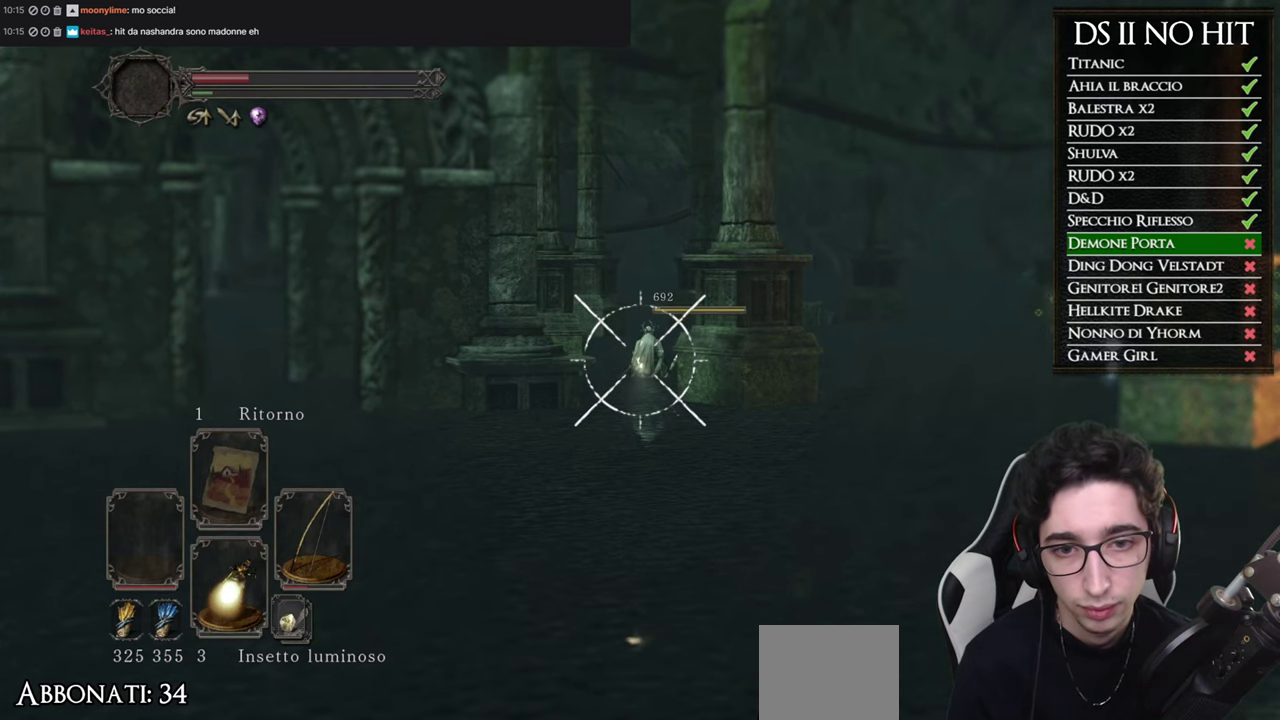
Gameplay with a controller (Xbox layout); each line is a JSON object with the inputs held at the frame after it. "button_events" lists button changes between this image and that frame as [ms after this image, input, new state], when the widget could be followed in between (sticks are given only as held states). Not read: R2.
{"buttons": ["L1"], "left_stick": "center", "right_stick": "center", "button_events": []}
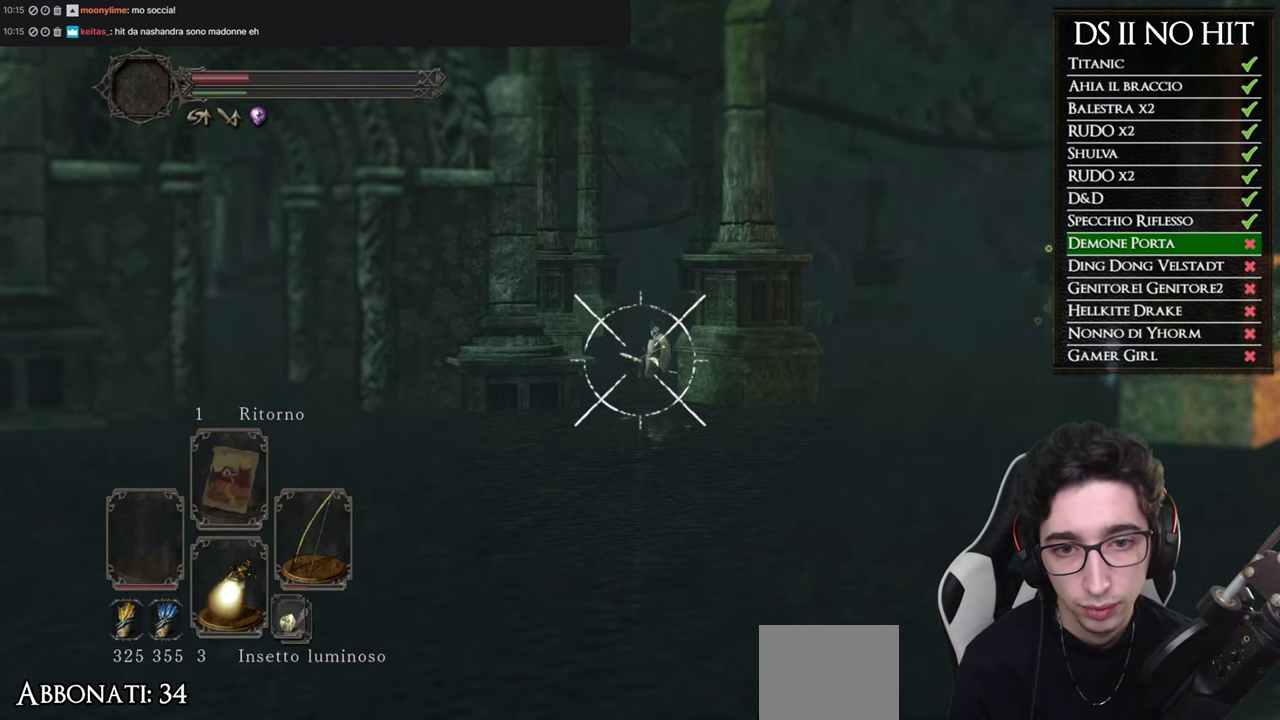
{"buttons": [], "left_stick": "center", "right_stick": "center", "button_events": [[83, "L1", "up"]]}
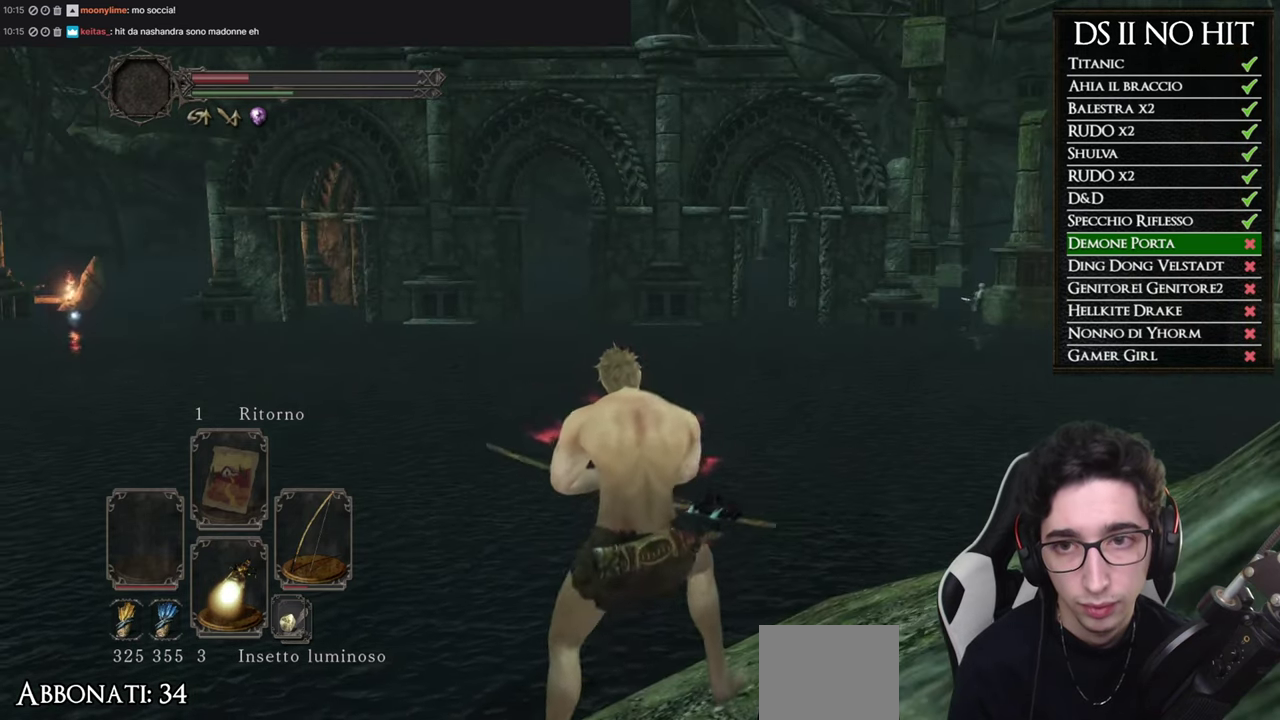
{"buttons": [], "left_stick": "center", "right_stick": "center", "button_events": []}
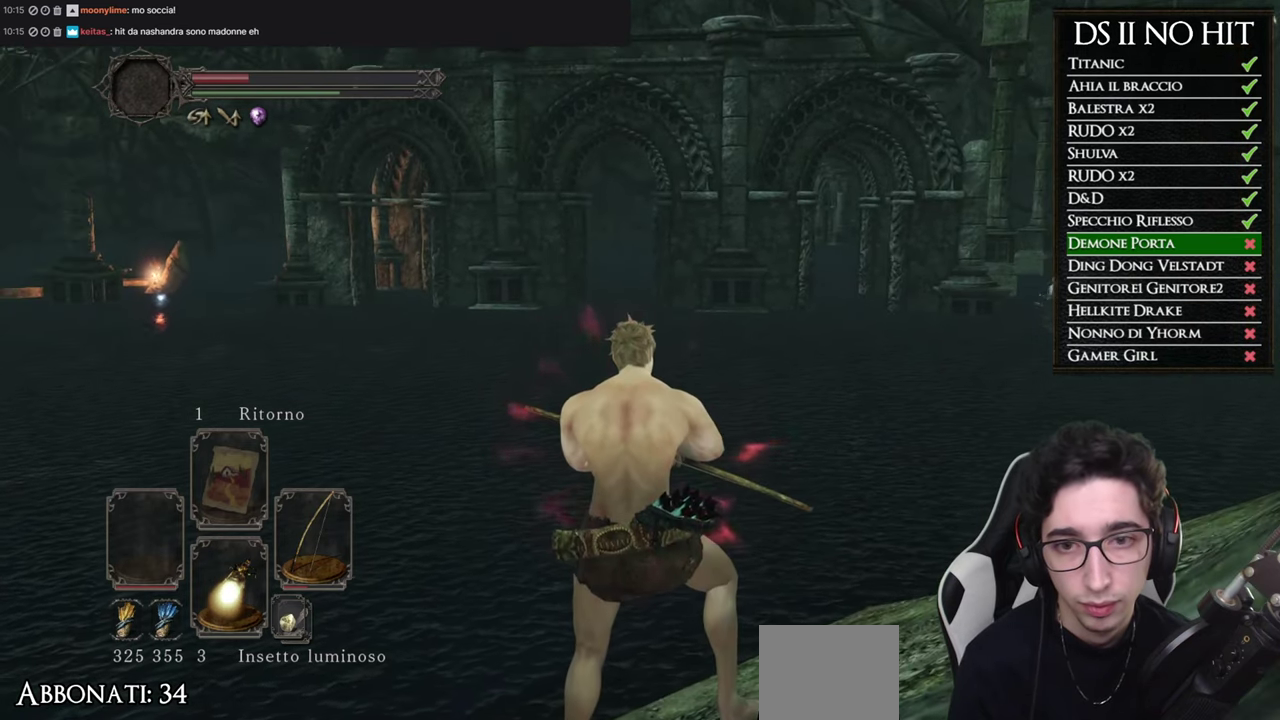
{"buttons": ["L1"], "left_stick": "center", "right_stick": "center", "button_events": [[216, "L1", "down"]]}
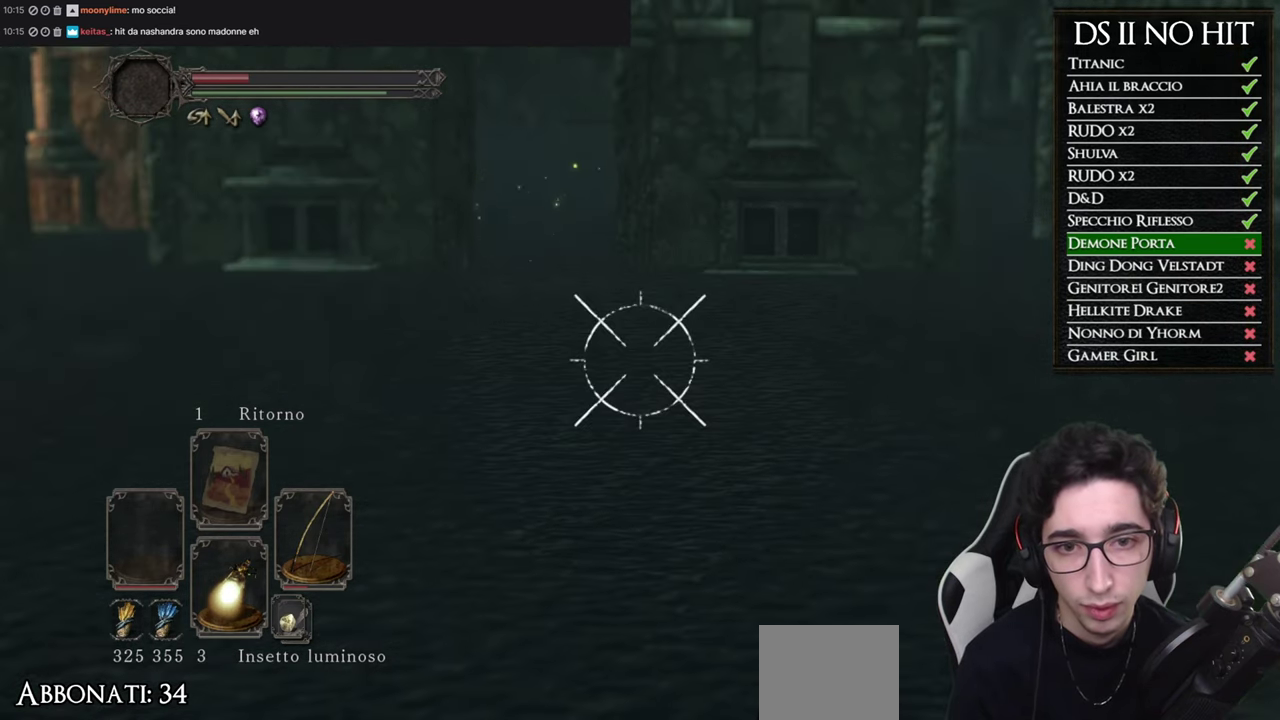
{"buttons": ["L1"], "left_stick": "center", "right_stick": "up-left", "button_events": []}
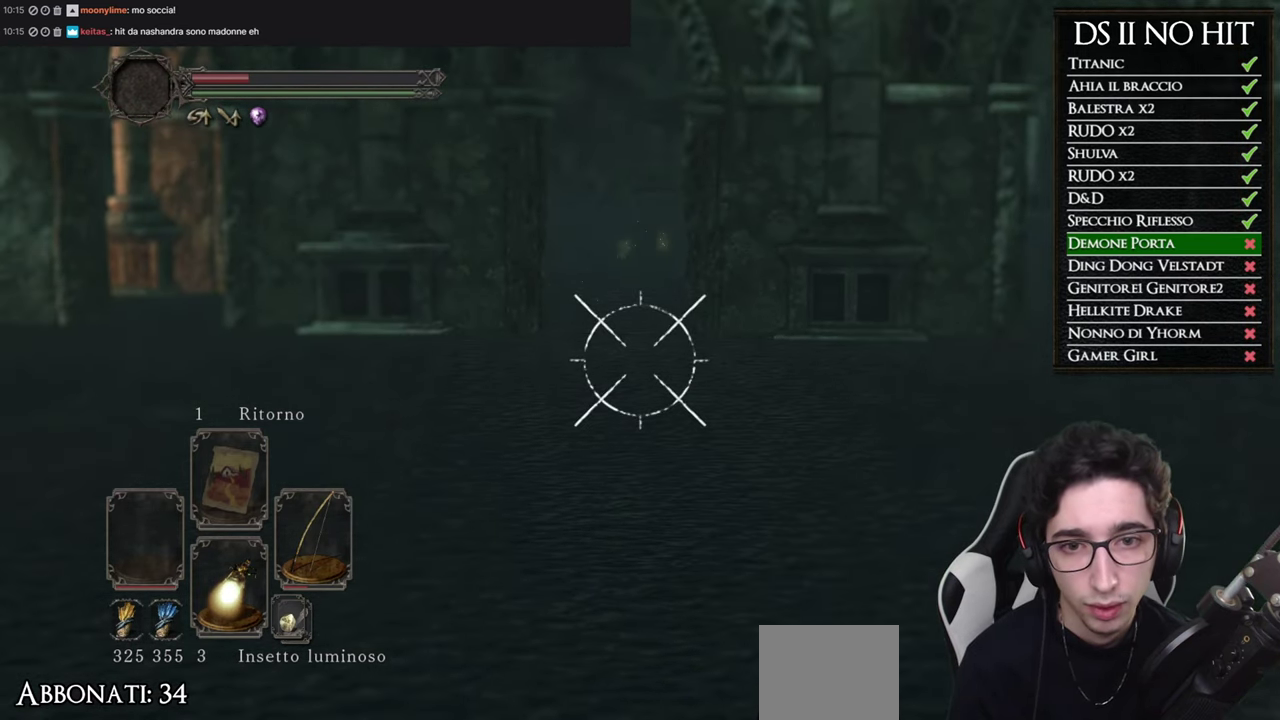
{"buttons": ["L1", "R1"], "left_stick": "center", "right_stick": "center", "button_events": [[216, "R1", "down"]]}
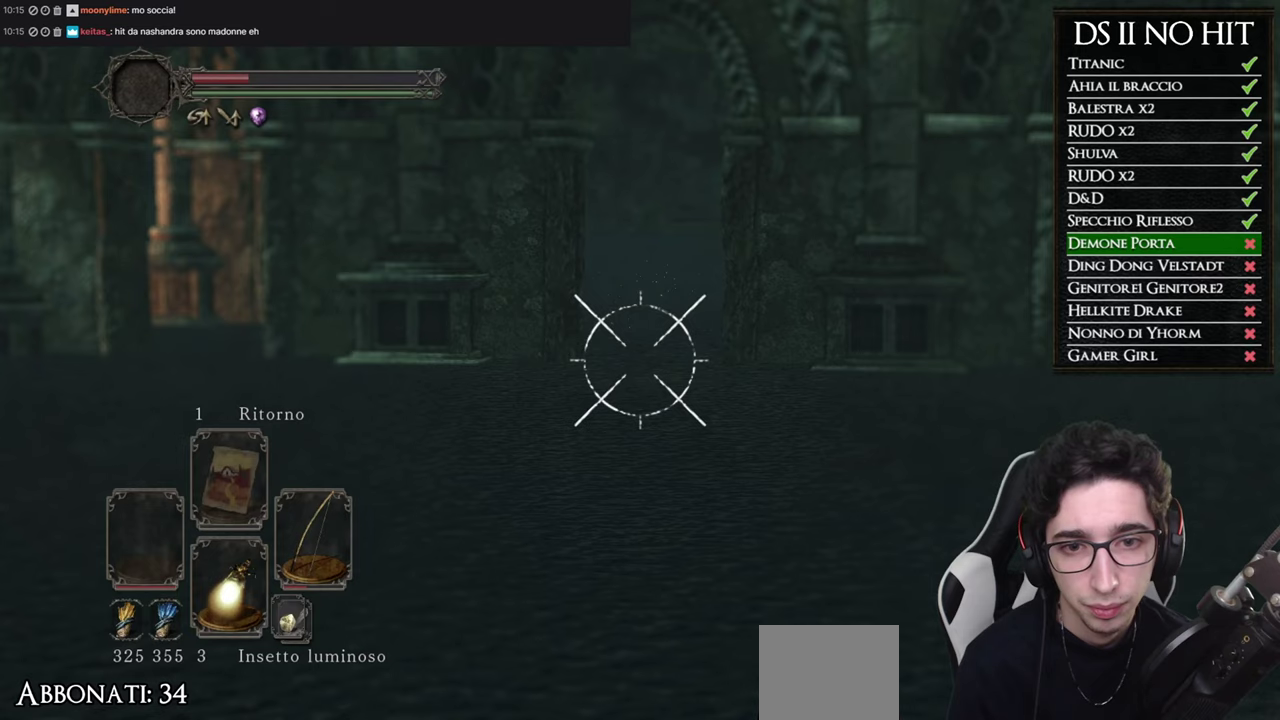
{"buttons": ["L1", "R1"], "left_stick": "center", "right_stick": "center", "button_events": []}
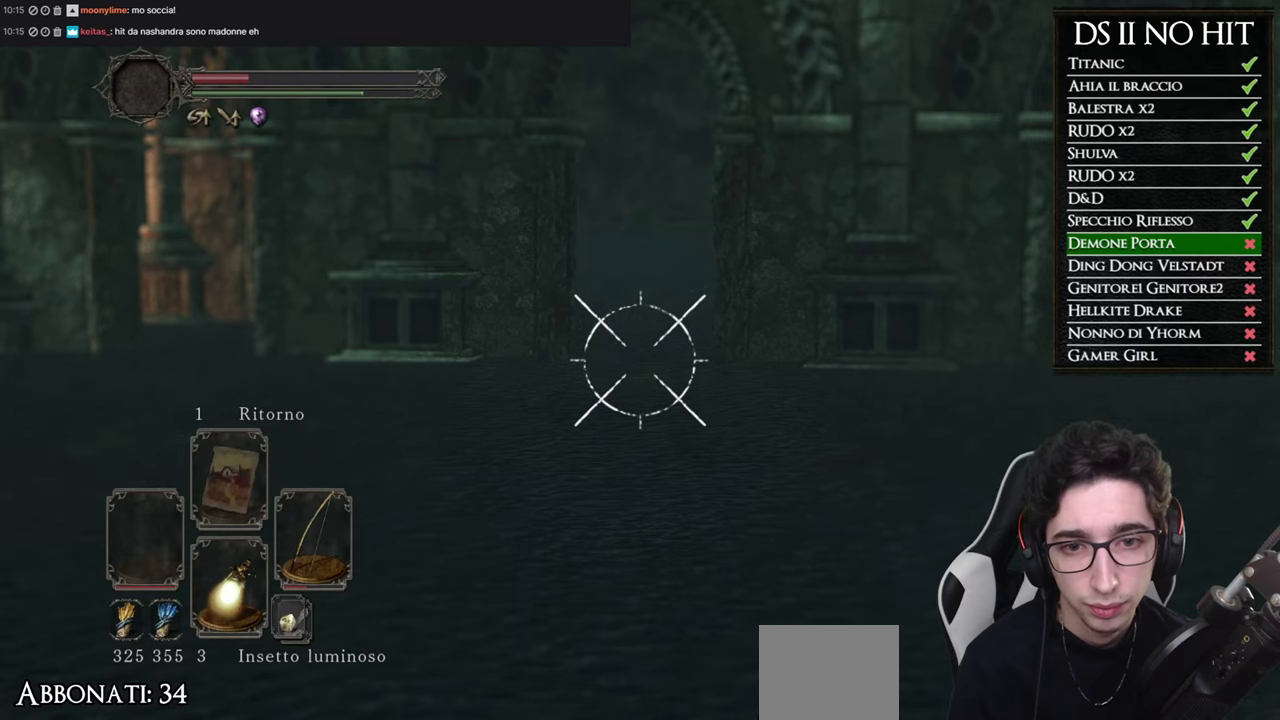
{"buttons": ["L1", "R1"], "left_stick": "center", "right_stick": "center", "button_events": [[33, "R1", "up"], [250, "R1", "down"], [317, "R1", "up"], [434, "R1", "down"]]}
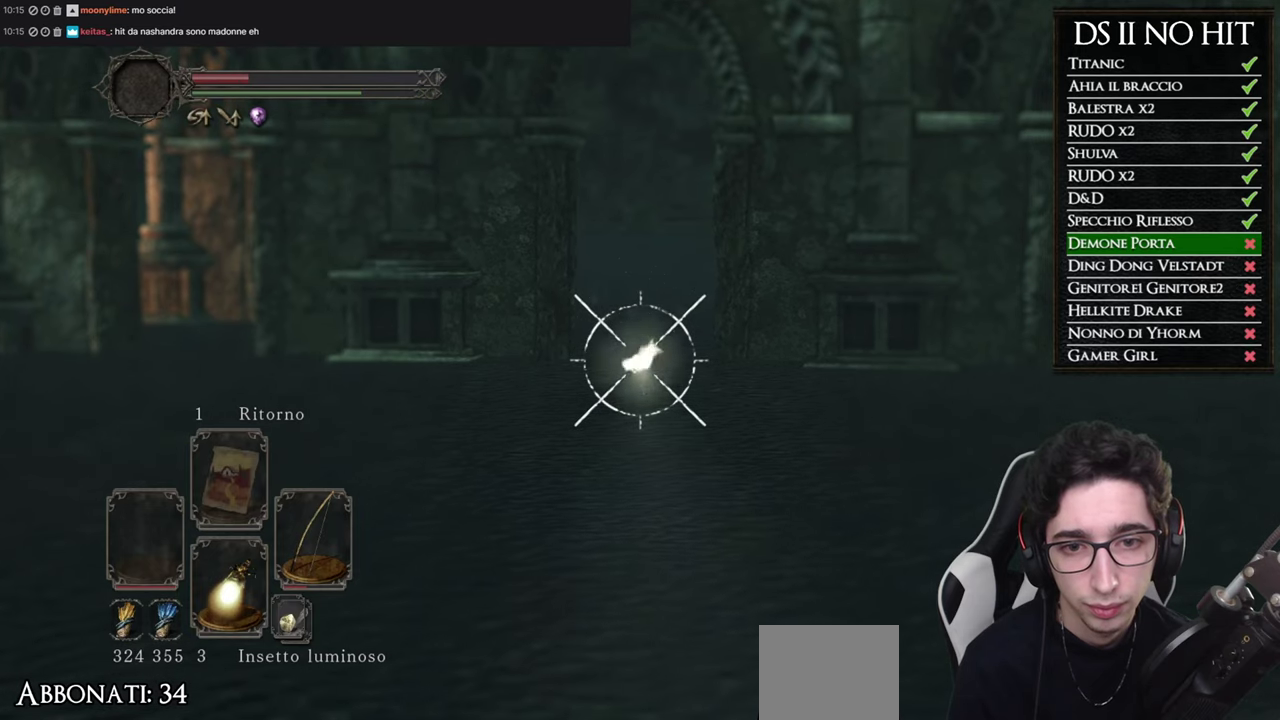
{"buttons": ["L1"], "left_stick": "center", "right_stick": "center", "button_events": [[17, "R1", "up"], [117, "R1", "down"], [167, "R1", "up"], [284, "R1", "down"], [351, "R1", "up"]]}
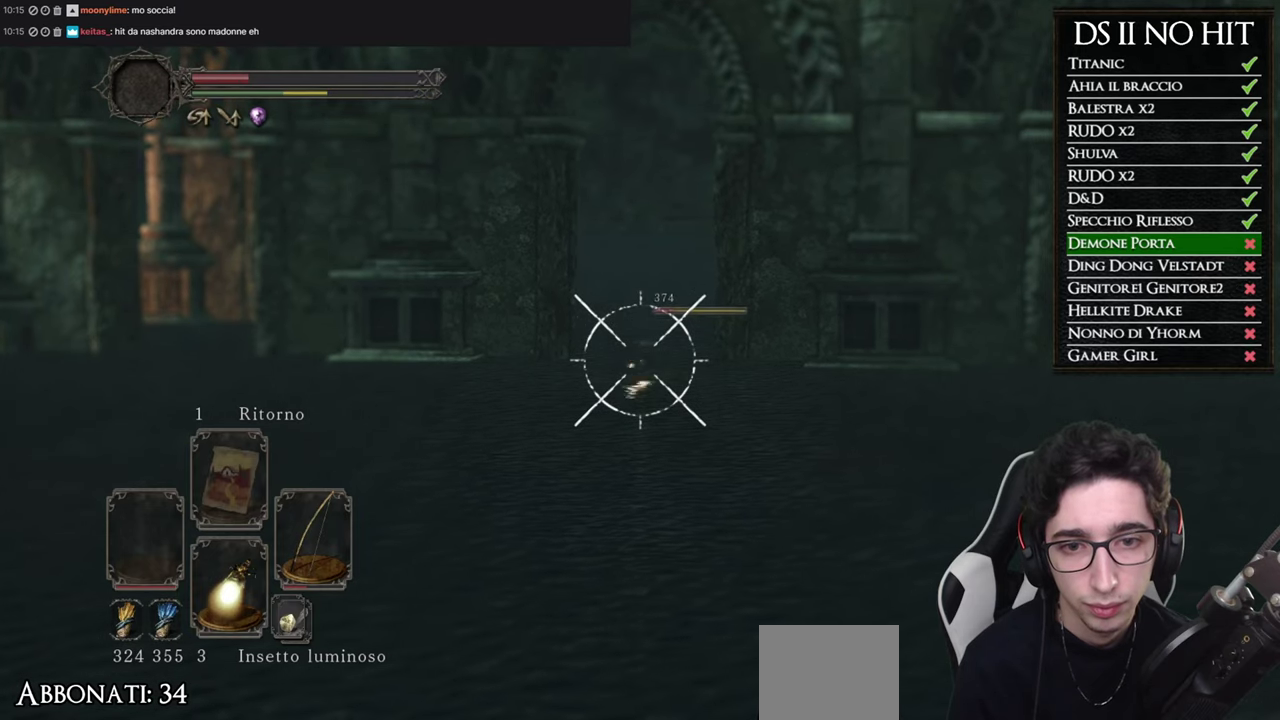
{"buttons": ["L1"], "left_stick": "center", "right_stick": "center", "button_events": []}
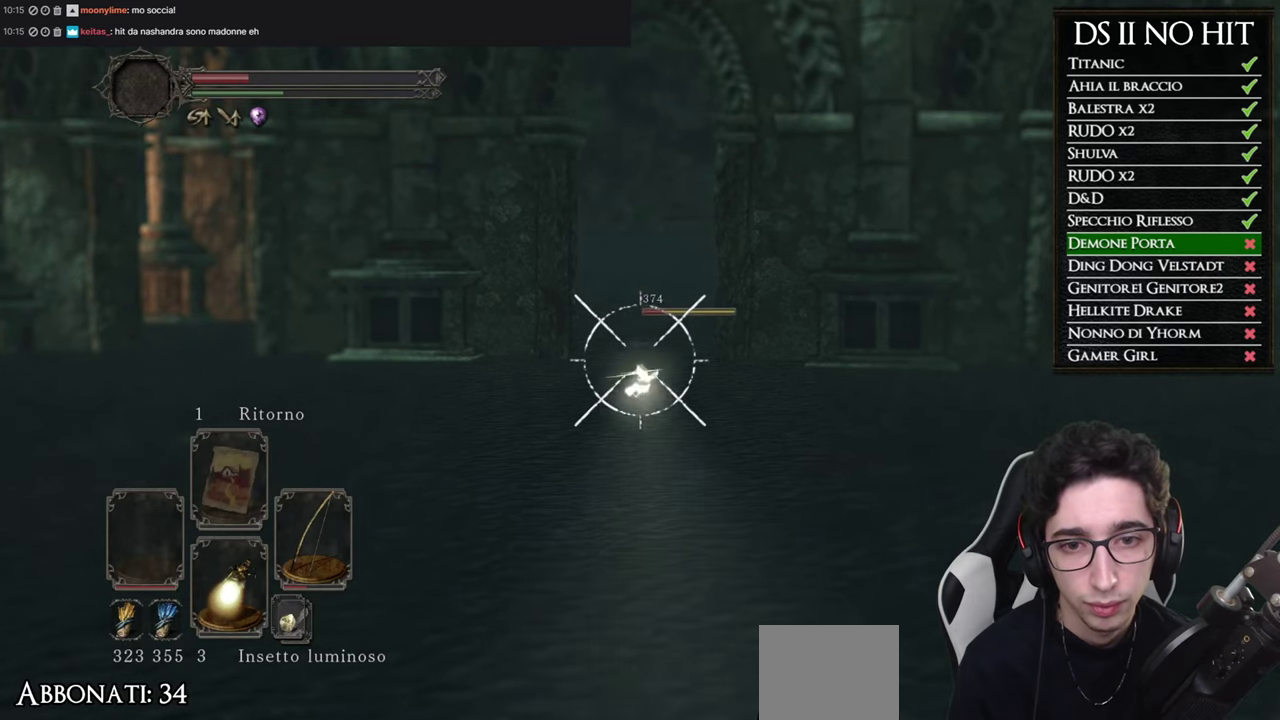
{"buttons": ["L1"], "left_stick": "center", "right_stick": "center", "button_events": []}
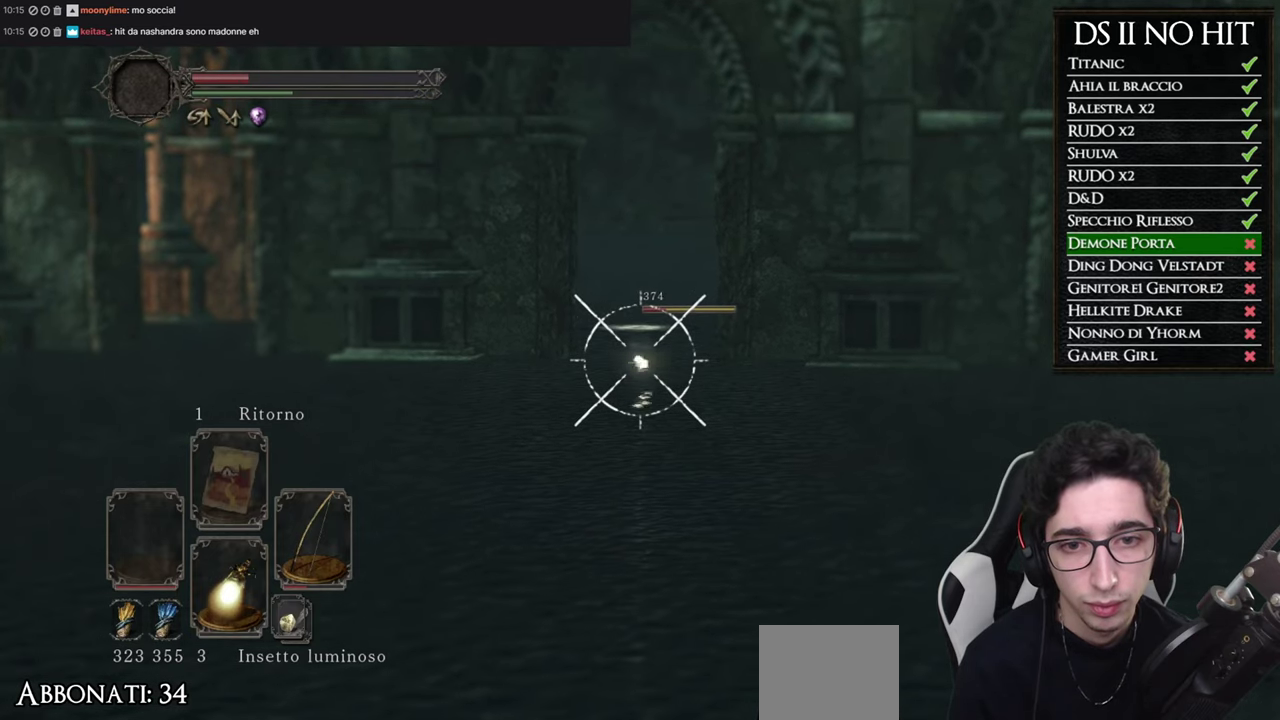
{"buttons": ["L1"], "left_stick": "center", "right_stick": "center", "button_events": []}
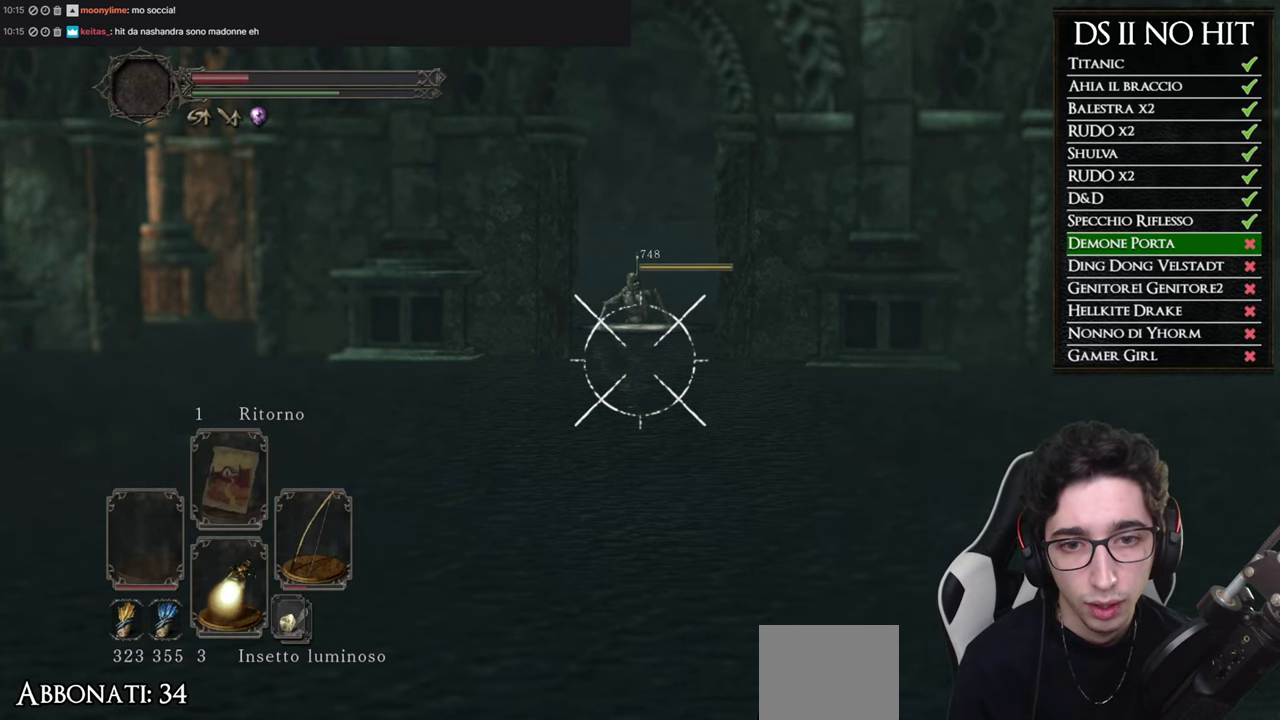
{"buttons": ["START"], "left_stick": "center", "right_stick": "center", "button_events": [[17, "L1", "up"], [434, "START", "down"]]}
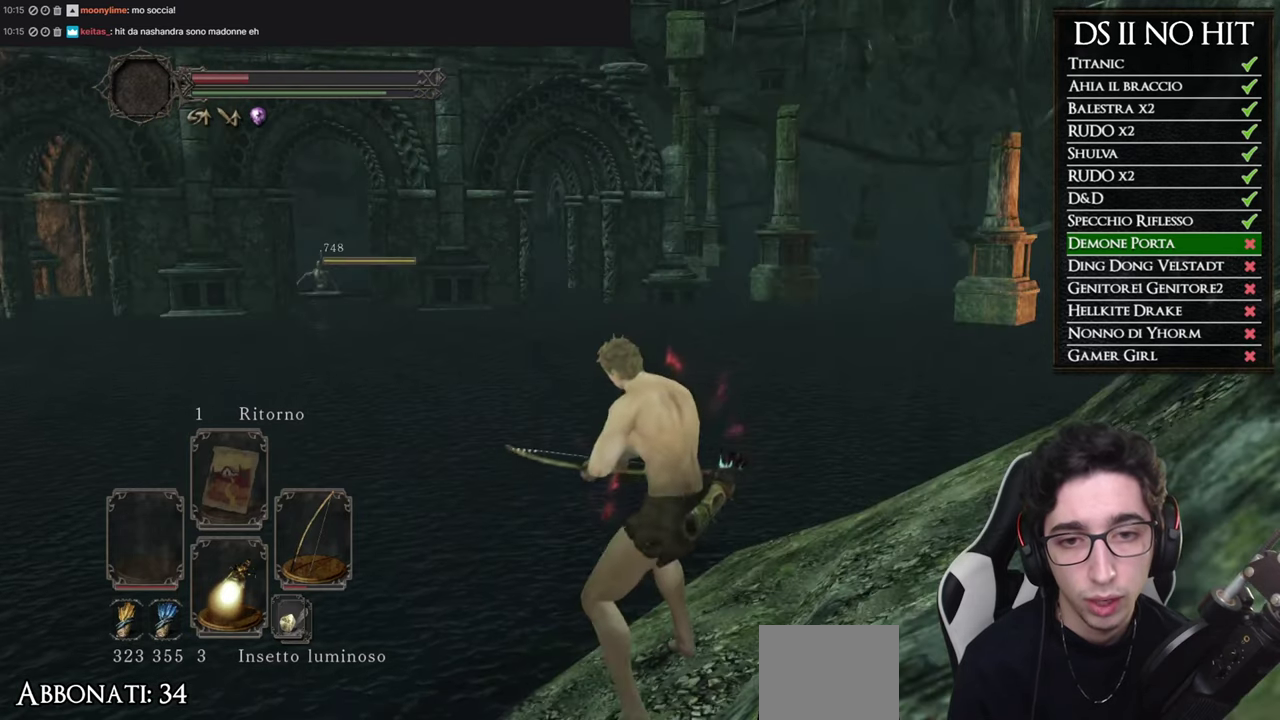
{"buttons": [], "left_stick": "center", "right_stick": "center", "button_events": [[33, "START", "up"], [233, "DPAD_RIGHT", "down"], [300, "DPAD_RIGHT", "up"], [400, "DPAD_RIGHT", "down"], [500, "DPAD_RIGHT", "up"]]}
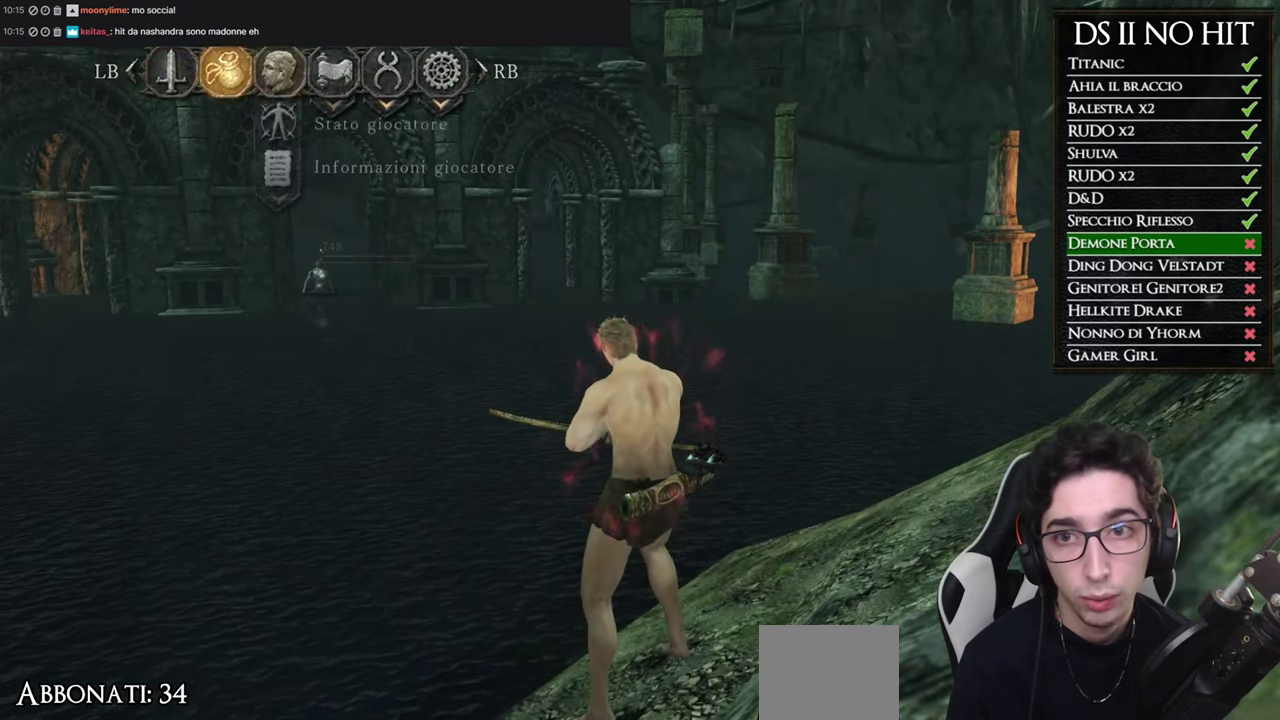
{"buttons": [], "left_stick": "center", "right_stick": "center", "button_events": [[301, "A", "down"], [351, "A", "up"]]}
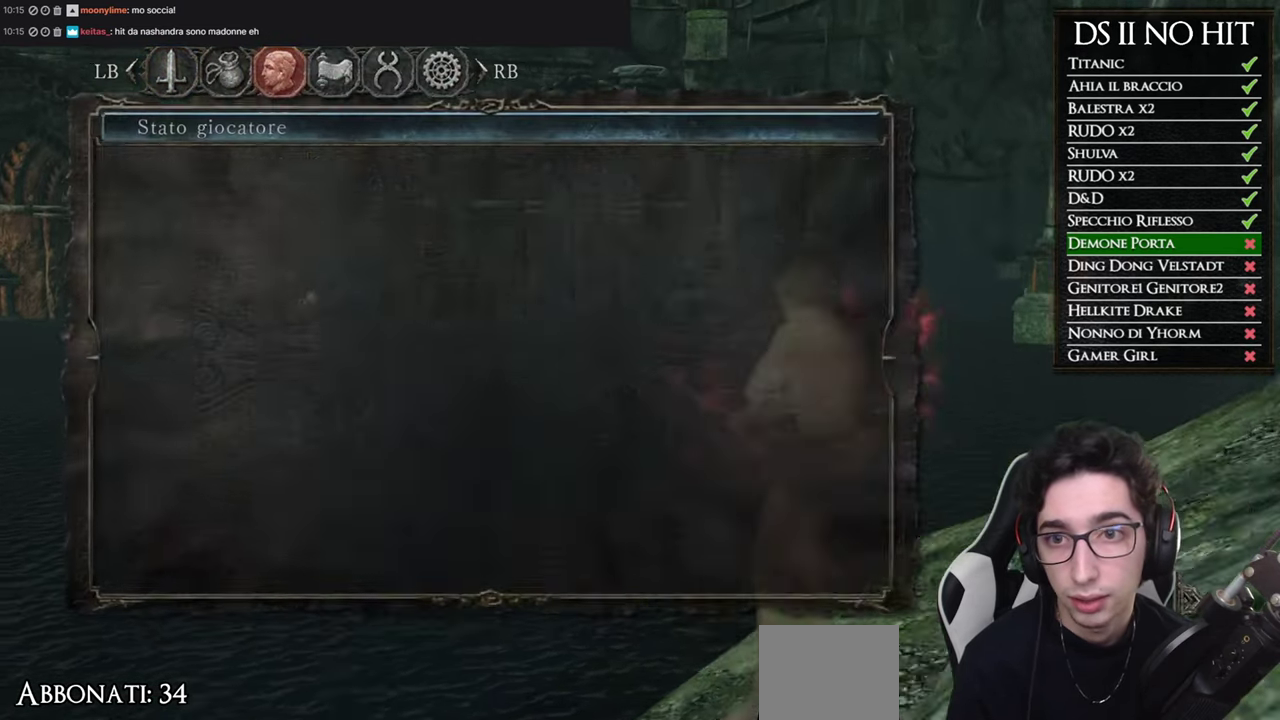
{"buttons": [], "left_stick": "center", "right_stick": "center", "button_events": []}
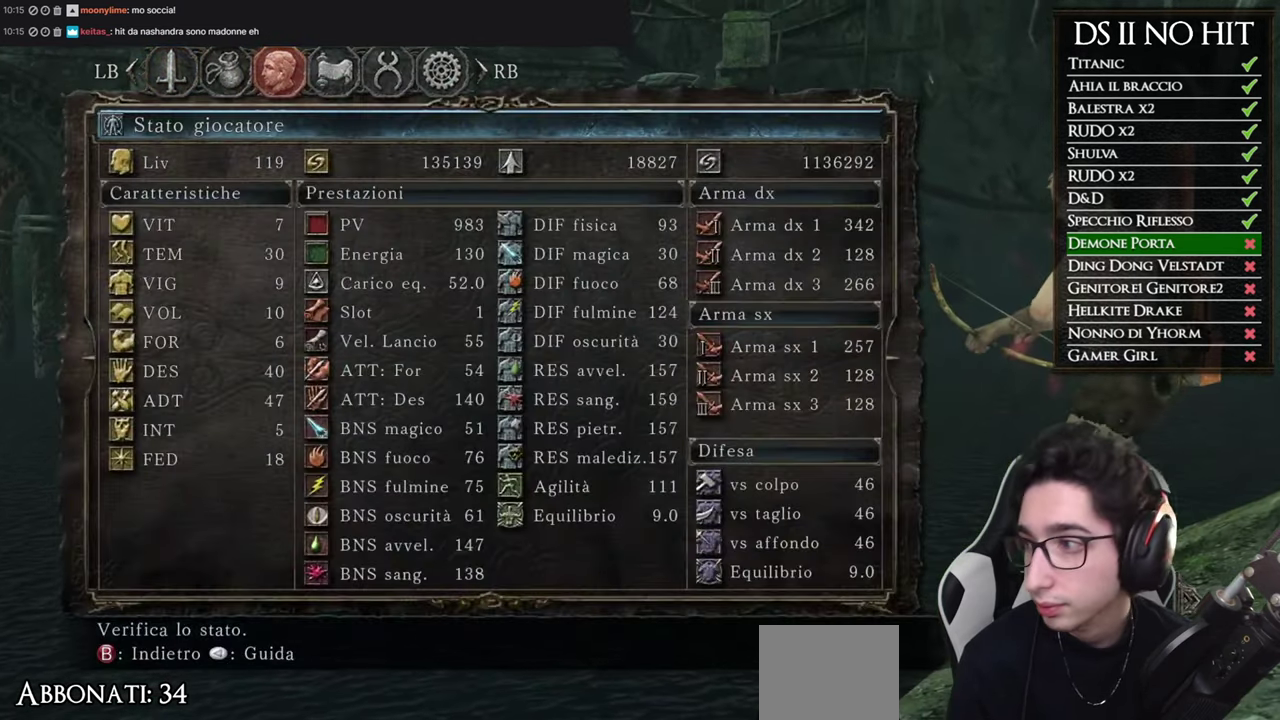
{"buttons": [], "left_stick": "center", "right_stick": "center", "button_events": []}
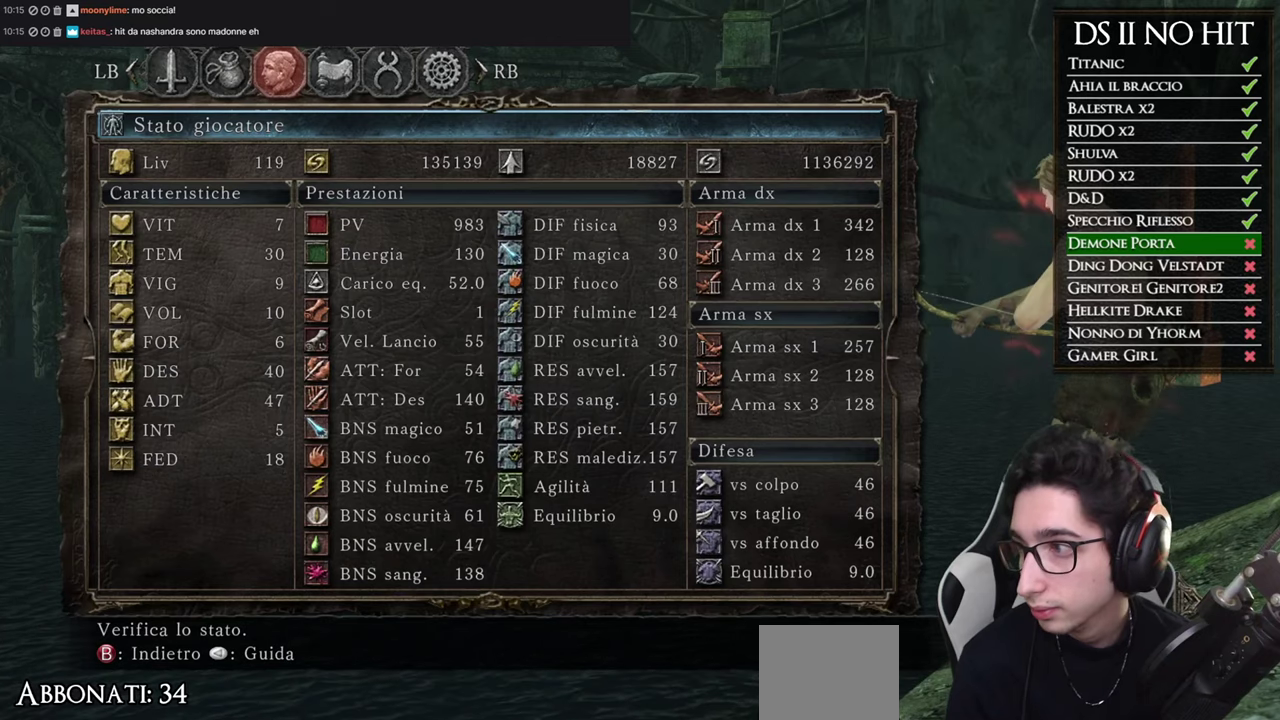
{"buttons": [], "left_stick": "center", "right_stick": "center", "button_events": []}